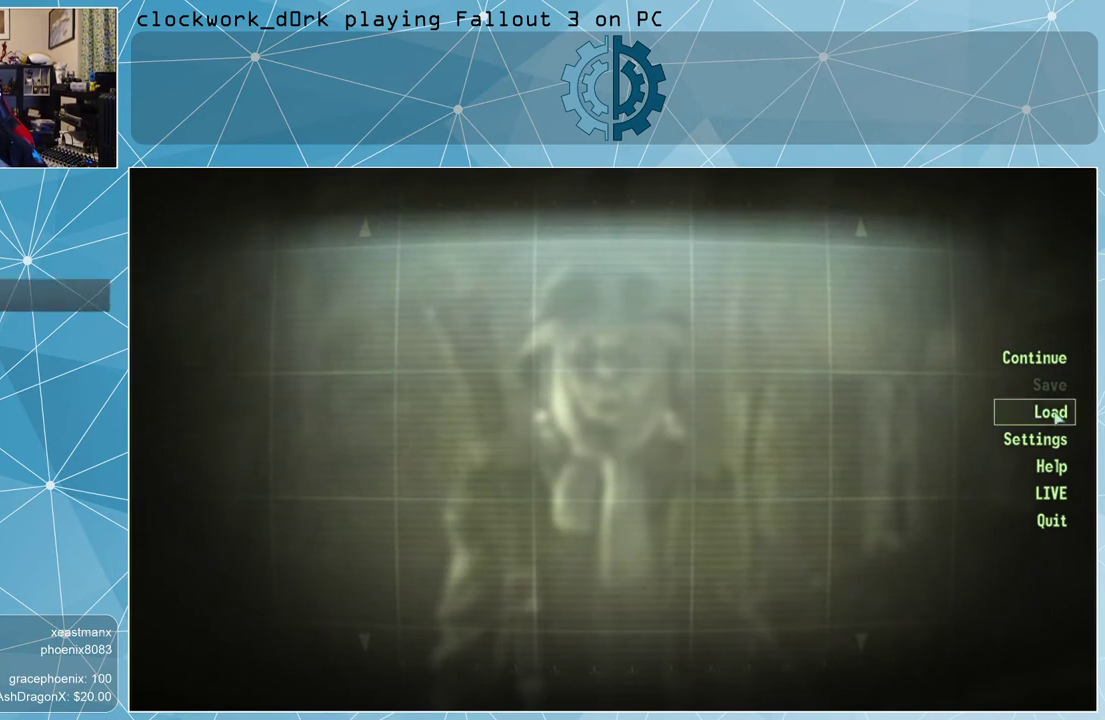
Gameplay with keyboard and mouse; each line is a JSON object with the keys and mouse buttons held at the frame after it. "events" lists presses ("down") and releases ("up") of "1", "2", "3", "4", "5", "a", "alt", "c", "ctrl", "d", "e", "f", "q", "r", "s", "shift", "space", "tab", "v", "w", "x", "z", "mouse_left", "mouse_middle", "mouse_right", "mouse_wheel_up" and "mouse_wheel_down" between this image and that frame as [ms after this image, input, new state], when the widget could be followed in between. "mouse_left", "mouse_middle", "mouse_right", "mouse_wheel_up", "mouse_wheel_down" = the "left", "middle", "right", "wheel_up", "wheel_down" buttons of the "mouse" list. No other keys are recorded. Not read: mouse_move.
{"keys": [], "mouse": [], "events": [[233, "mouse_left", "down"], [333, "mouse_left", "up"]]}
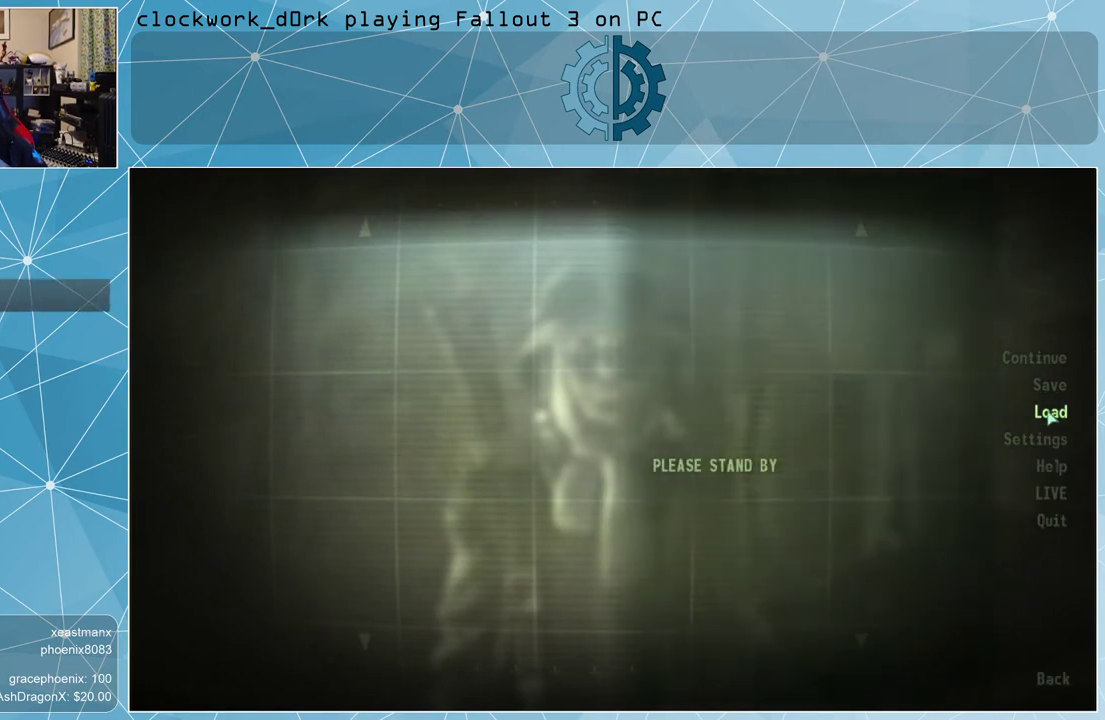
{"keys": [], "mouse": [], "events": []}
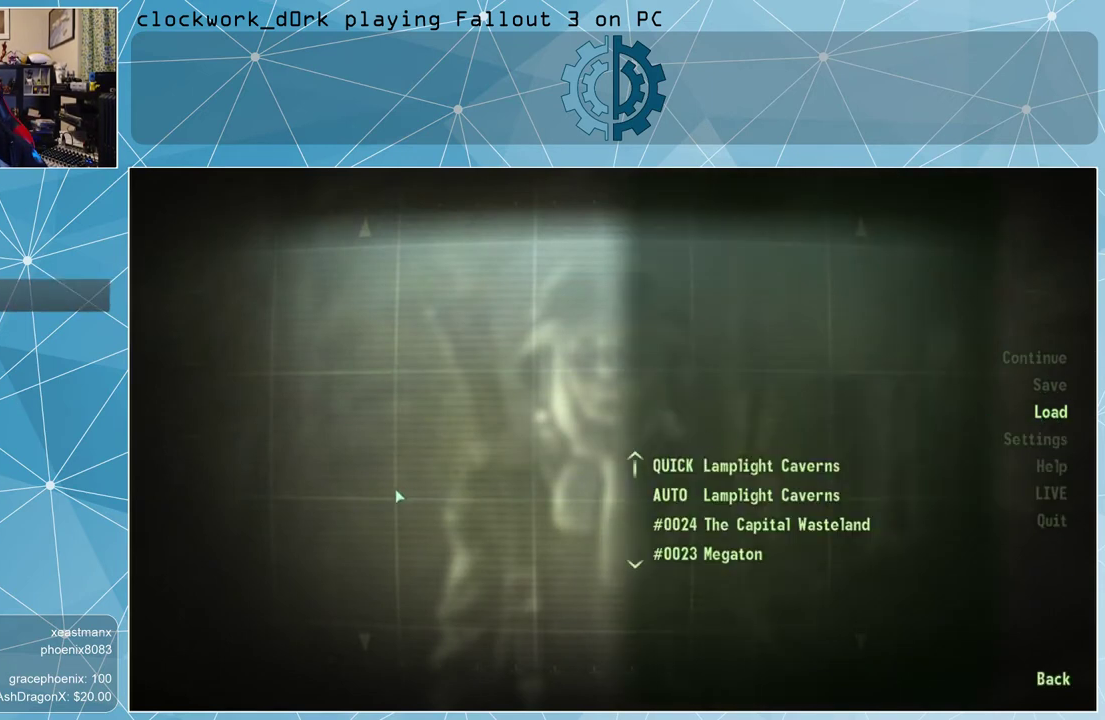
{"keys": [], "mouse": [], "events": []}
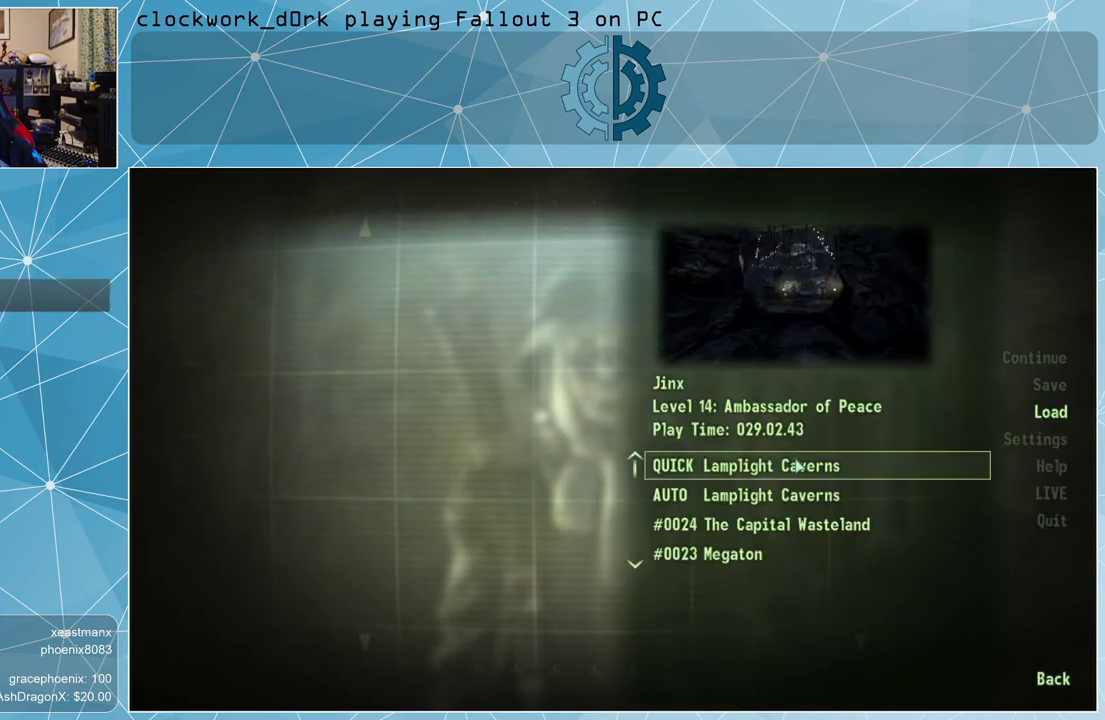
{"keys": [], "mouse": [], "events": [[167, "mouse_left", "down"], [233, "mouse_left", "up"]]}
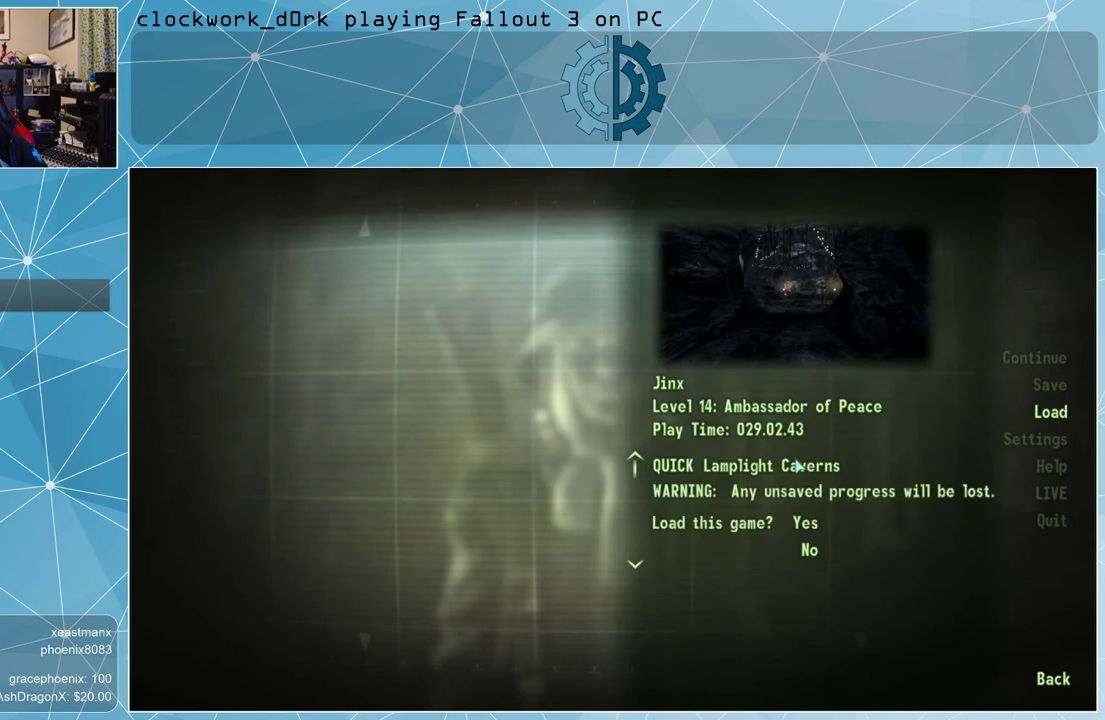
{"keys": [], "mouse": [], "events": []}
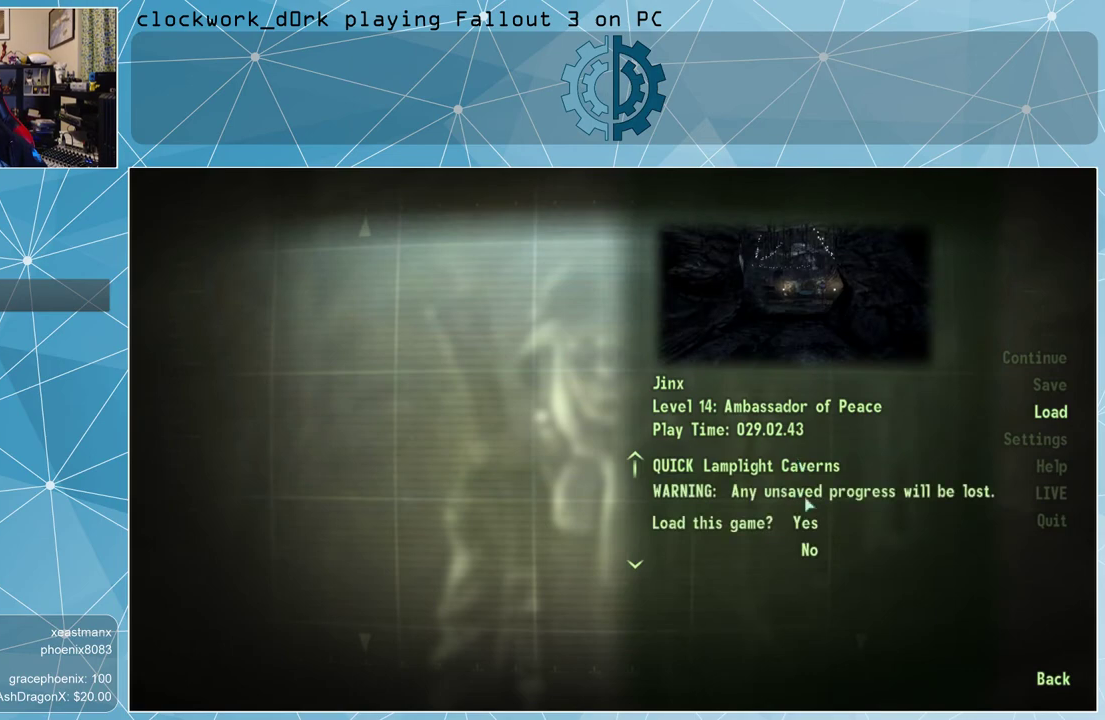
{"keys": [], "mouse": ["left"], "events": [[500, "mouse_left", "down"]]}
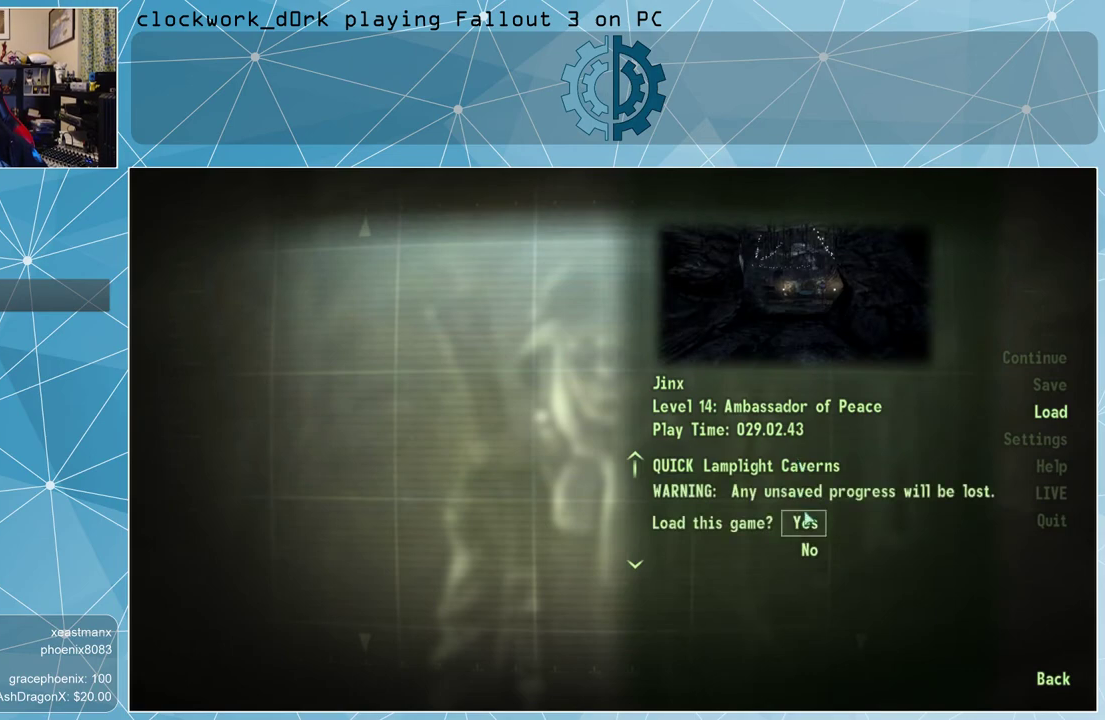
{"keys": [], "mouse": [], "events": [[100, "mouse_left", "up"]]}
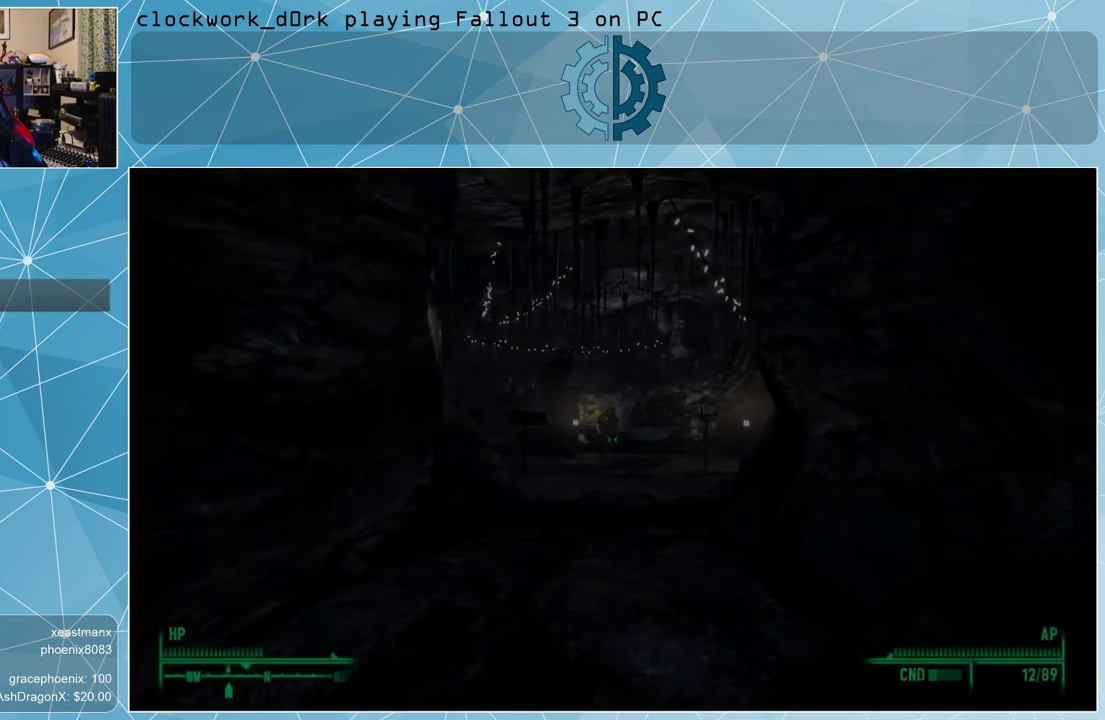
{"keys": ["w"], "mouse": [], "events": [[467, "w", "down"]]}
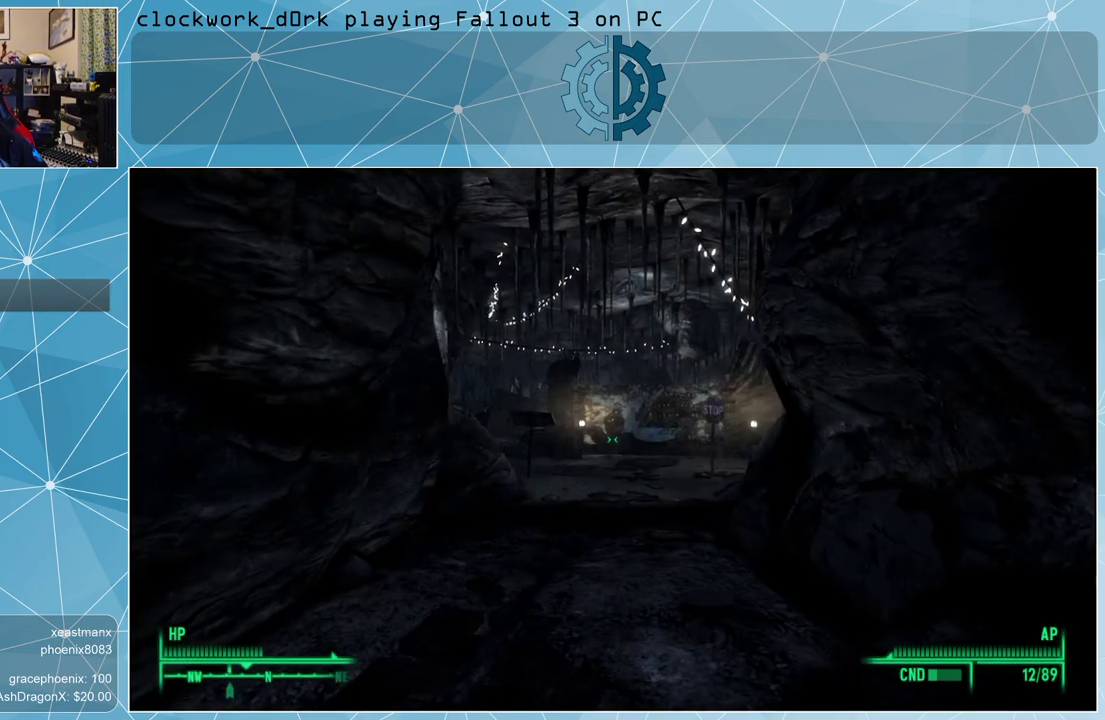
{"keys": ["w"], "mouse": [], "events": []}
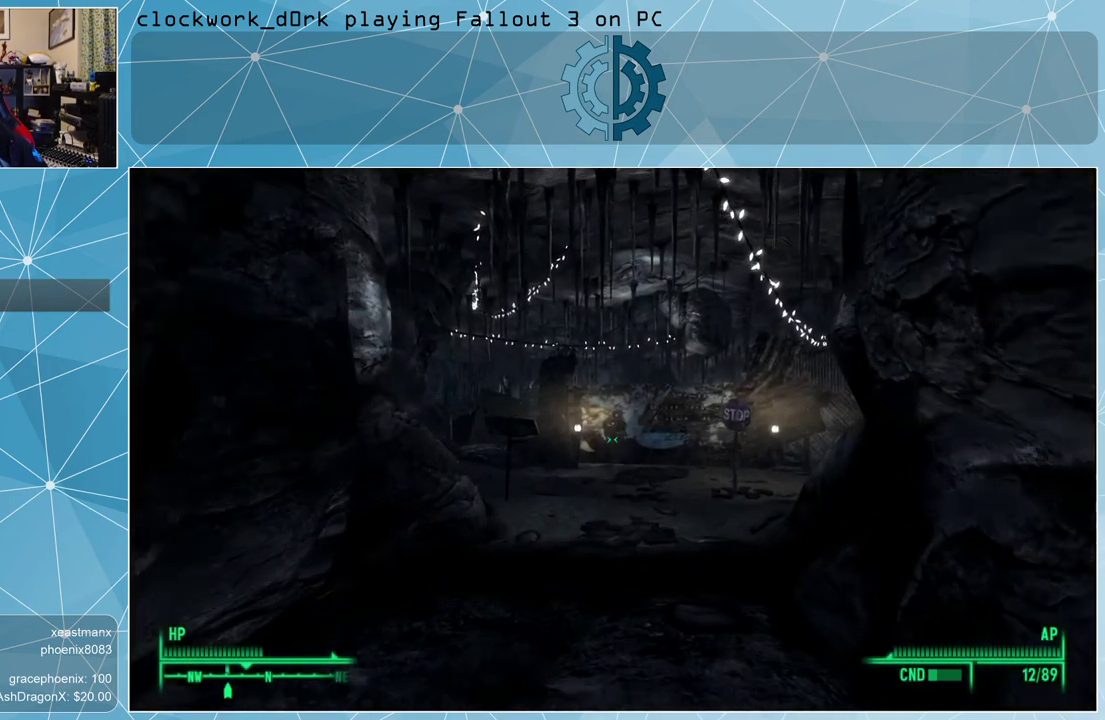
{"keys": ["w"], "mouse": [], "events": [[67, "d", "down"], [233, "d", "up"]]}
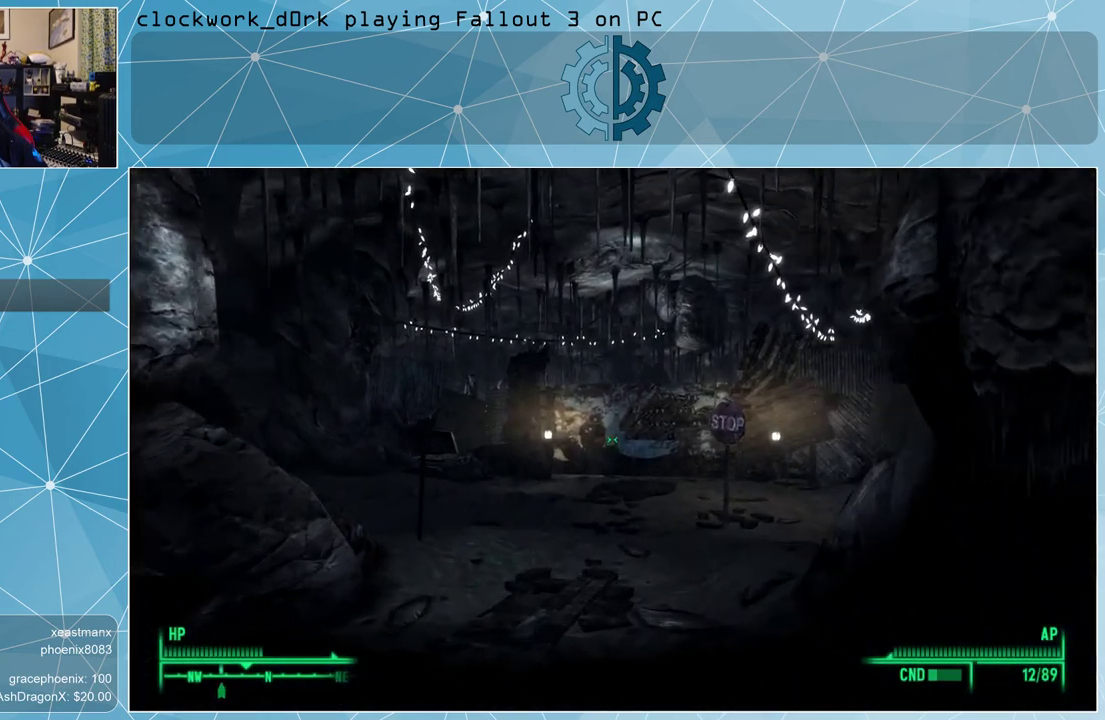
{"keys": ["w"], "mouse": [], "events": []}
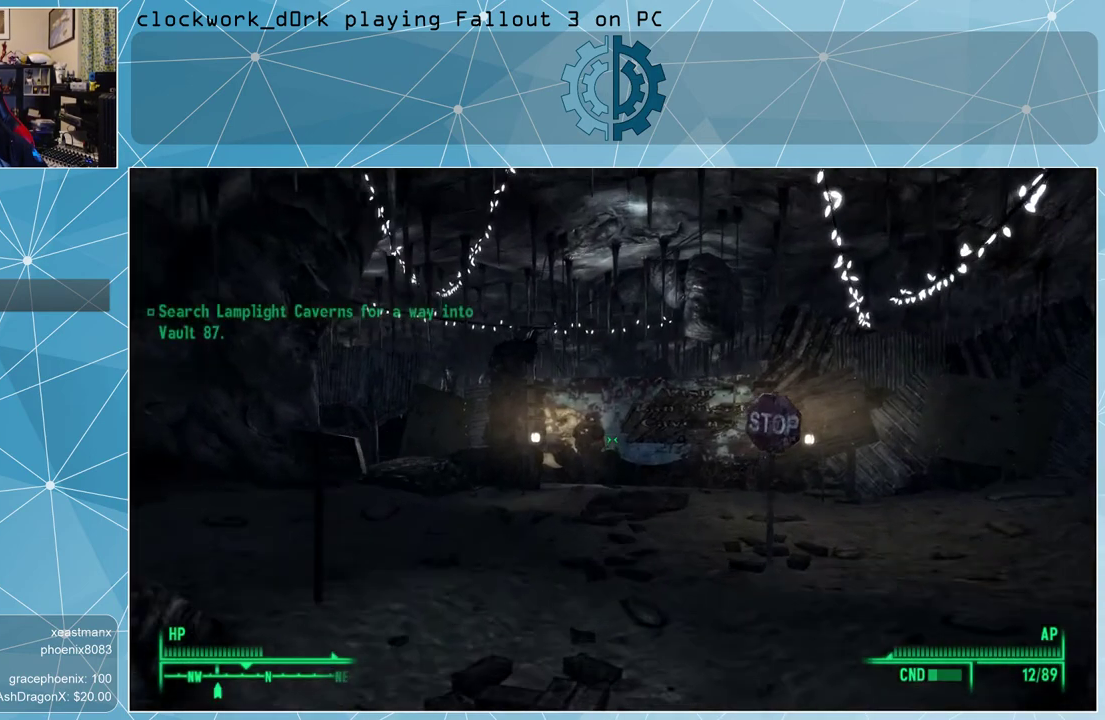
{"keys": ["d", "w"], "mouse": [], "events": [[367, "d", "down"]]}
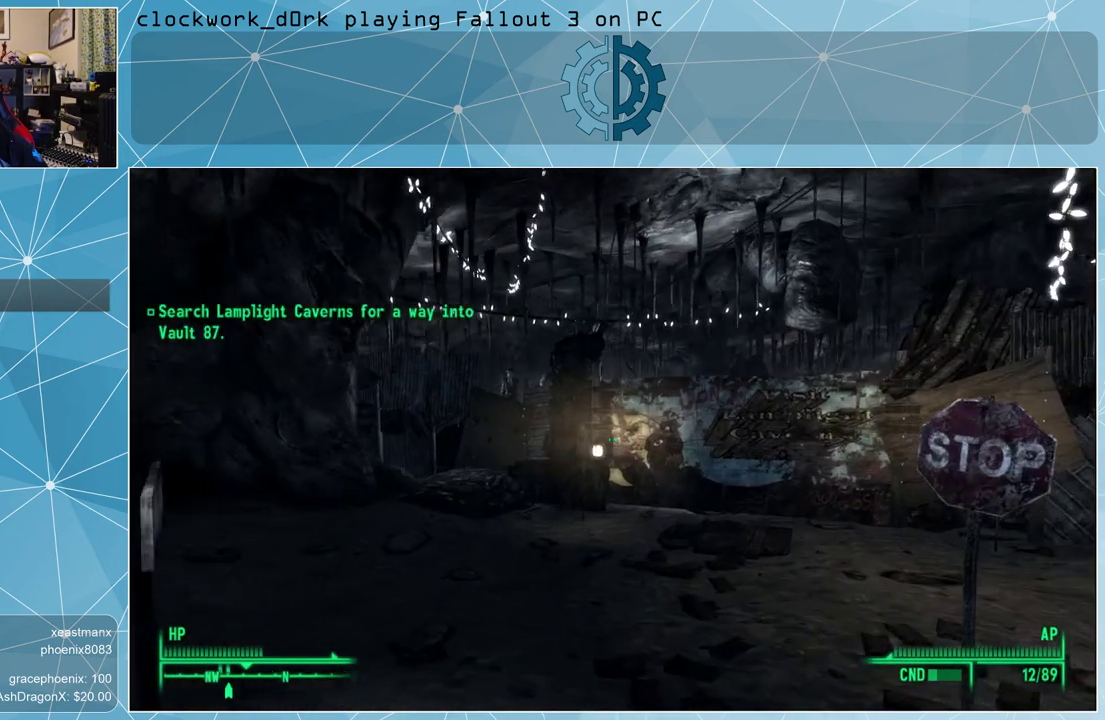
{"keys": ["w"], "mouse": [], "events": [[100, "d", "up"]]}
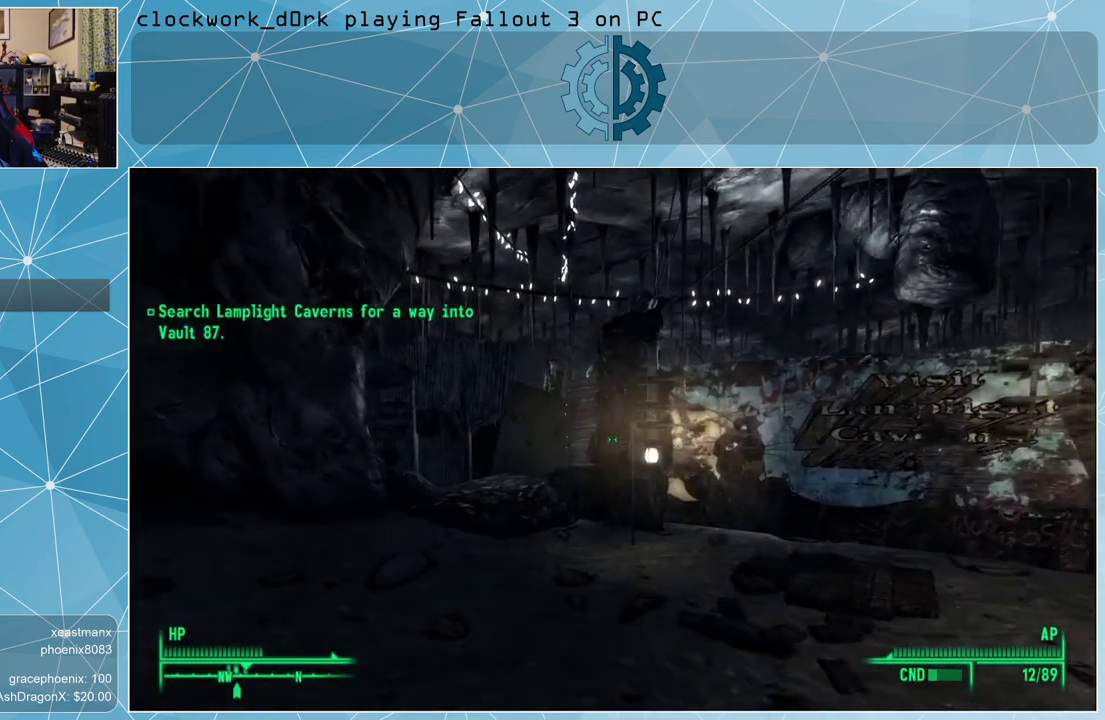
{"keys": ["w"], "mouse": [], "events": [[133, "w", "up"], [500, "w", "down"]]}
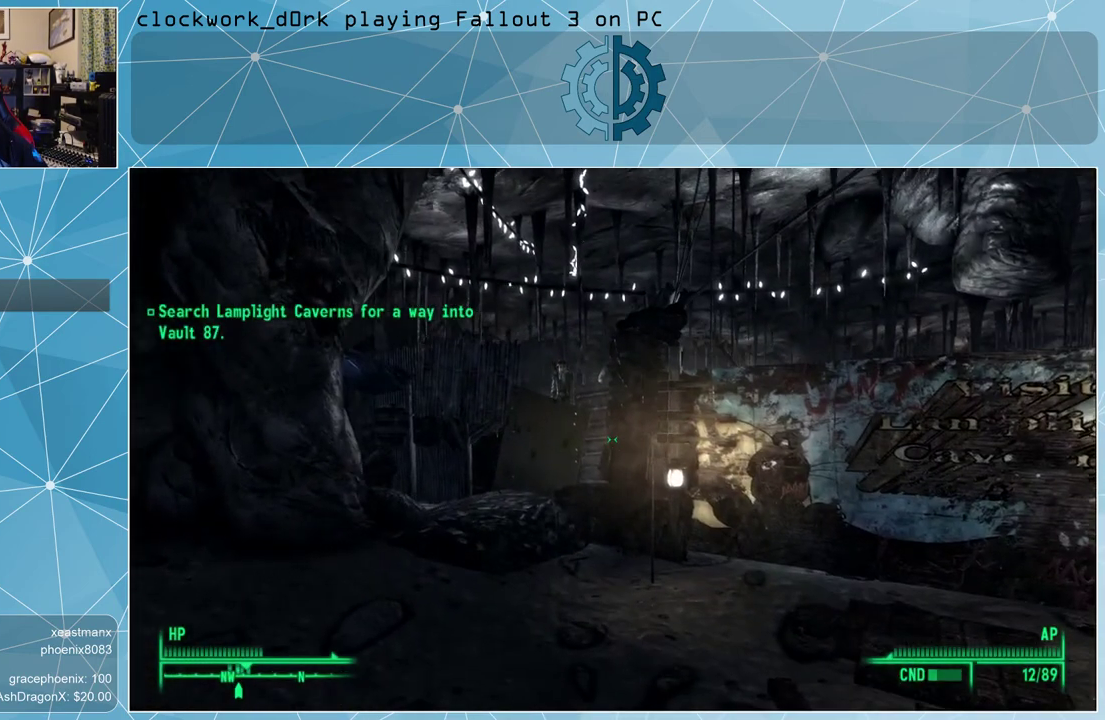
{"keys": [], "mouse": [], "events": [[267, "w", "up"]]}
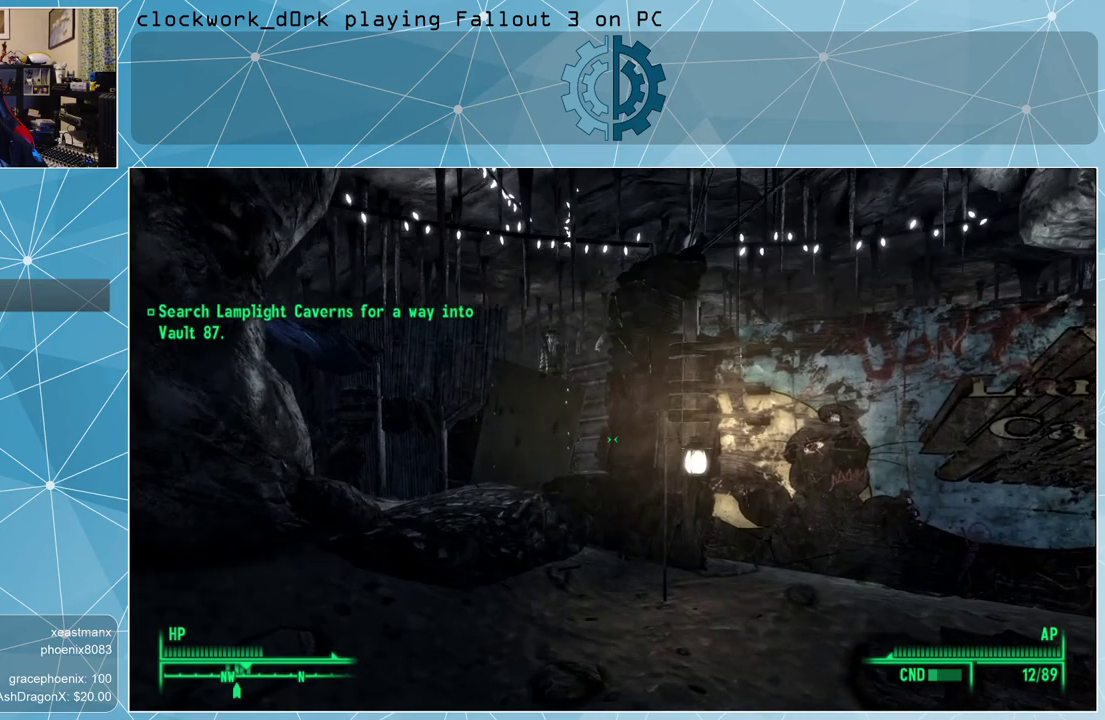
{"keys": ["w"], "mouse": [], "events": [[467, "w", "down"]]}
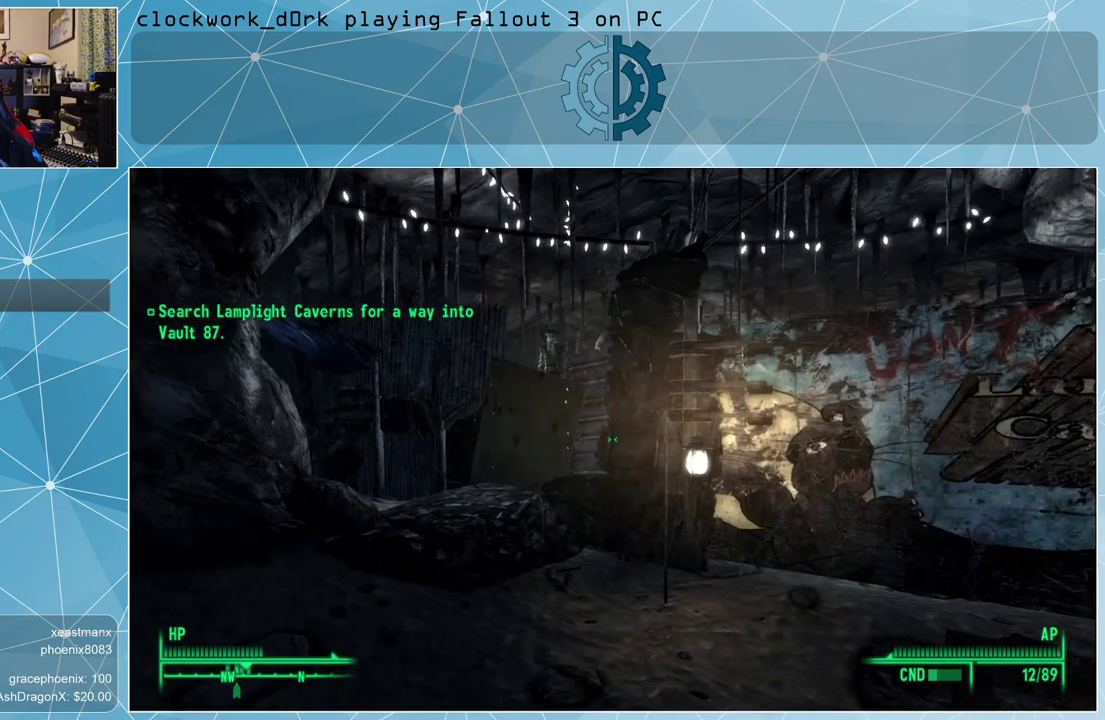
{"keys": ["a", "w"], "mouse": [], "events": [[433, "a", "down"]]}
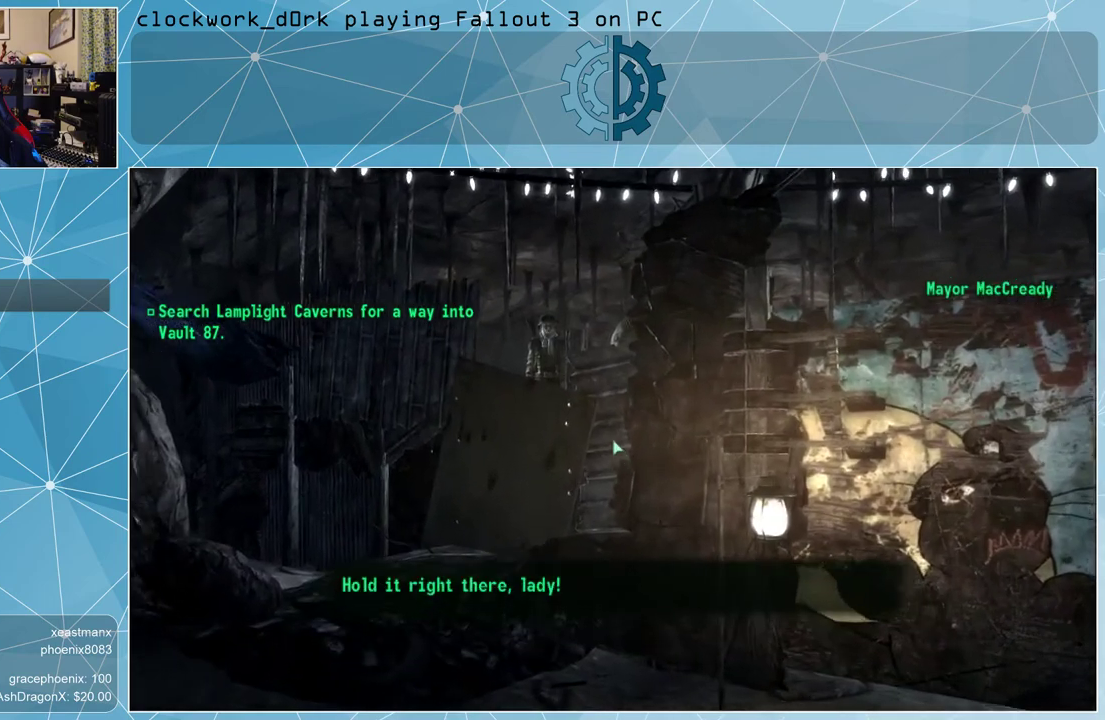
{"keys": [], "mouse": [], "events": [[133, "a", "up"], [167, "w", "up"]]}
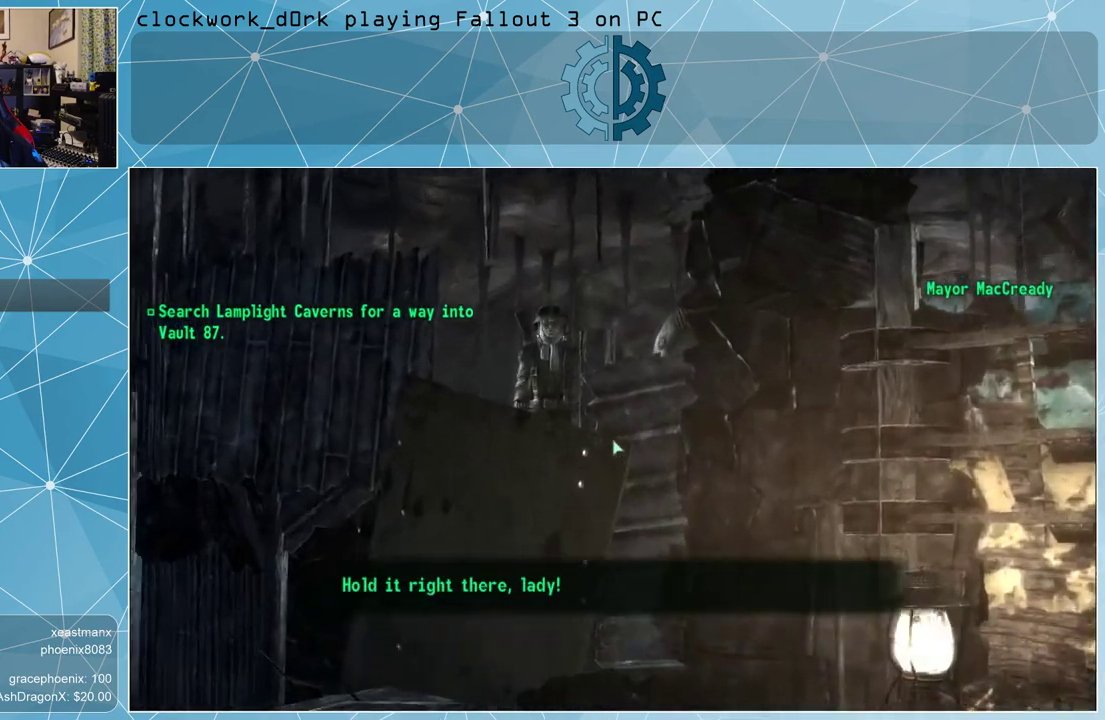
{"keys": [], "mouse": [], "events": []}
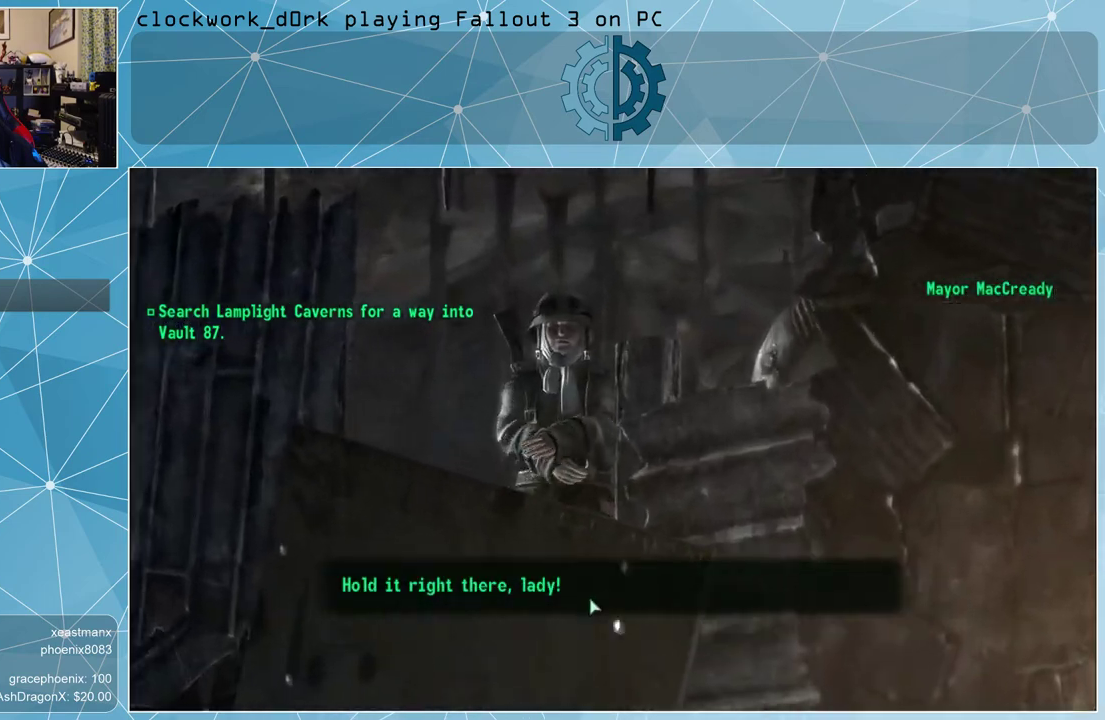
{"keys": [], "mouse": [], "events": [[133, "mouse_left", "down"], [167, "mouse_left", "up"]]}
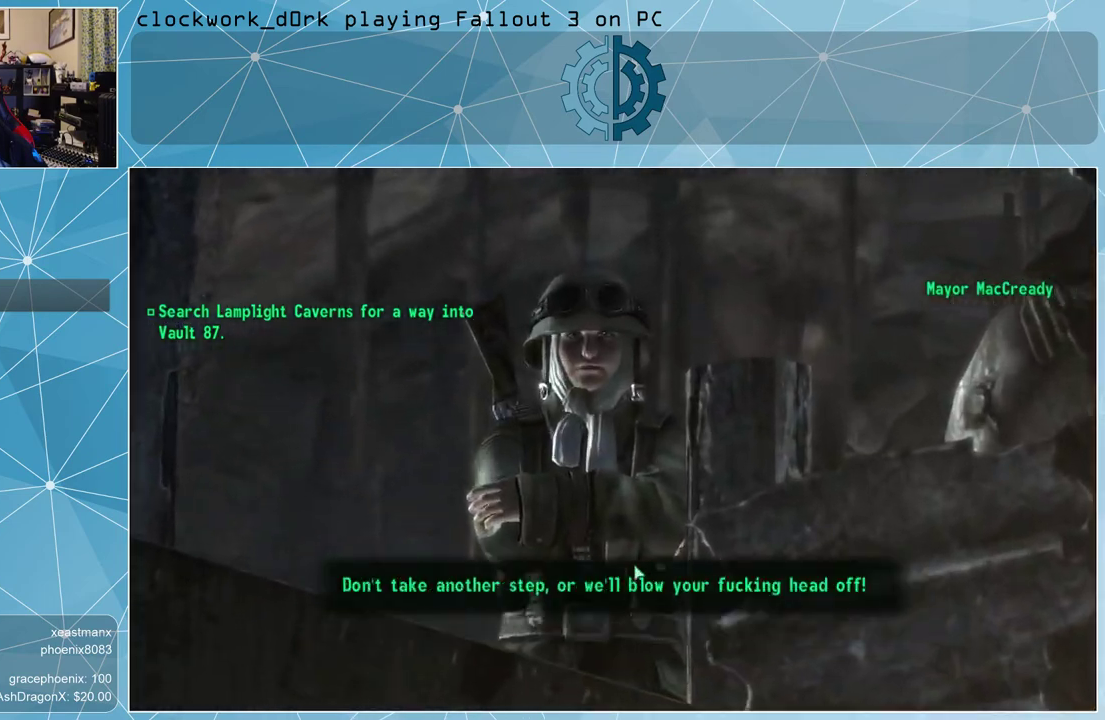
{"keys": [], "mouse": [], "events": [[167, "mouse_left", "down"], [267, "mouse_left", "up"]]}
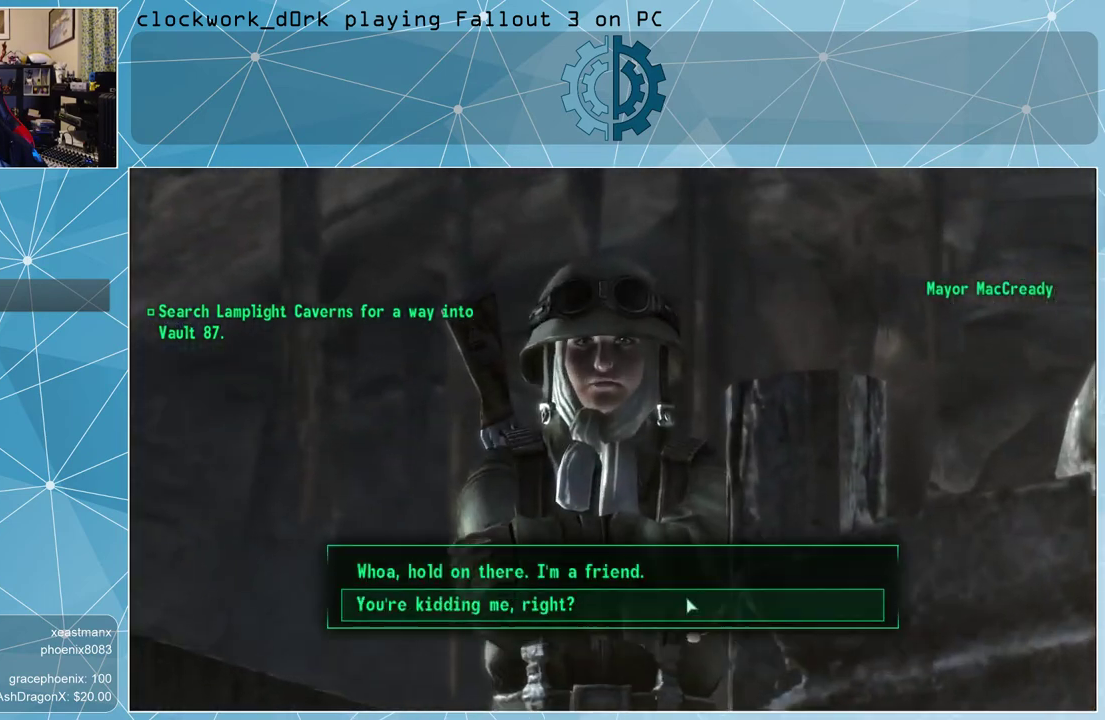
{"keys": [], "mouse": [], "events": []}
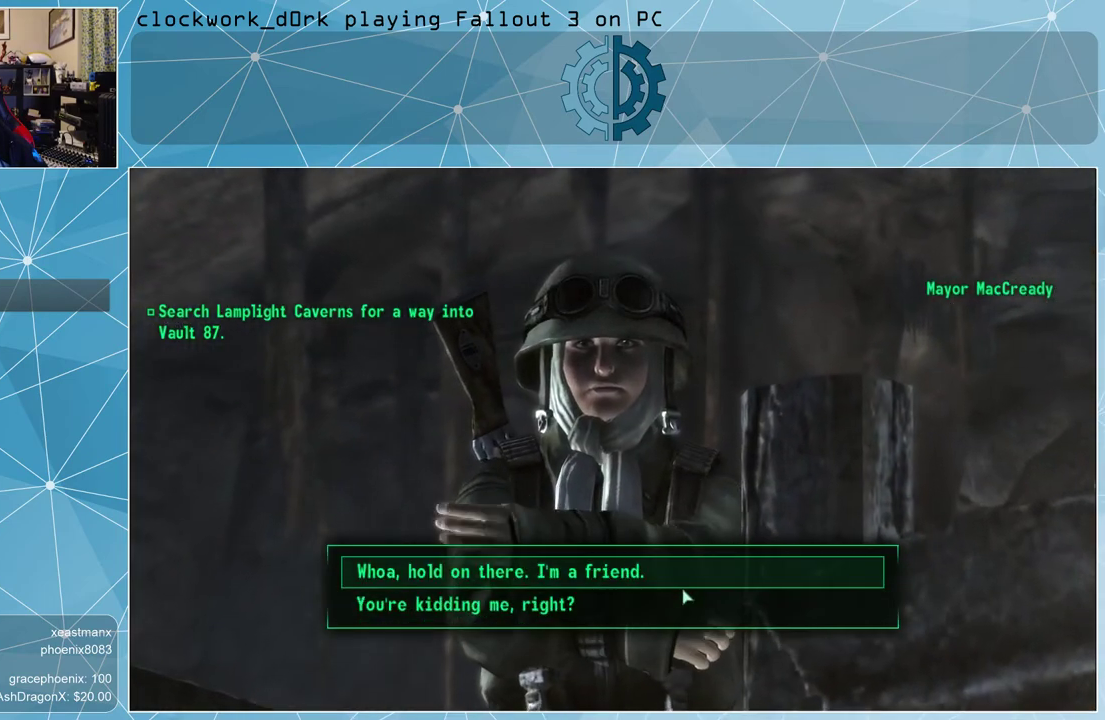
{"keys": [], "mouse": [], "events": [[200, "mouse_left", "down"], [300, "mouse_left", "up"]]}